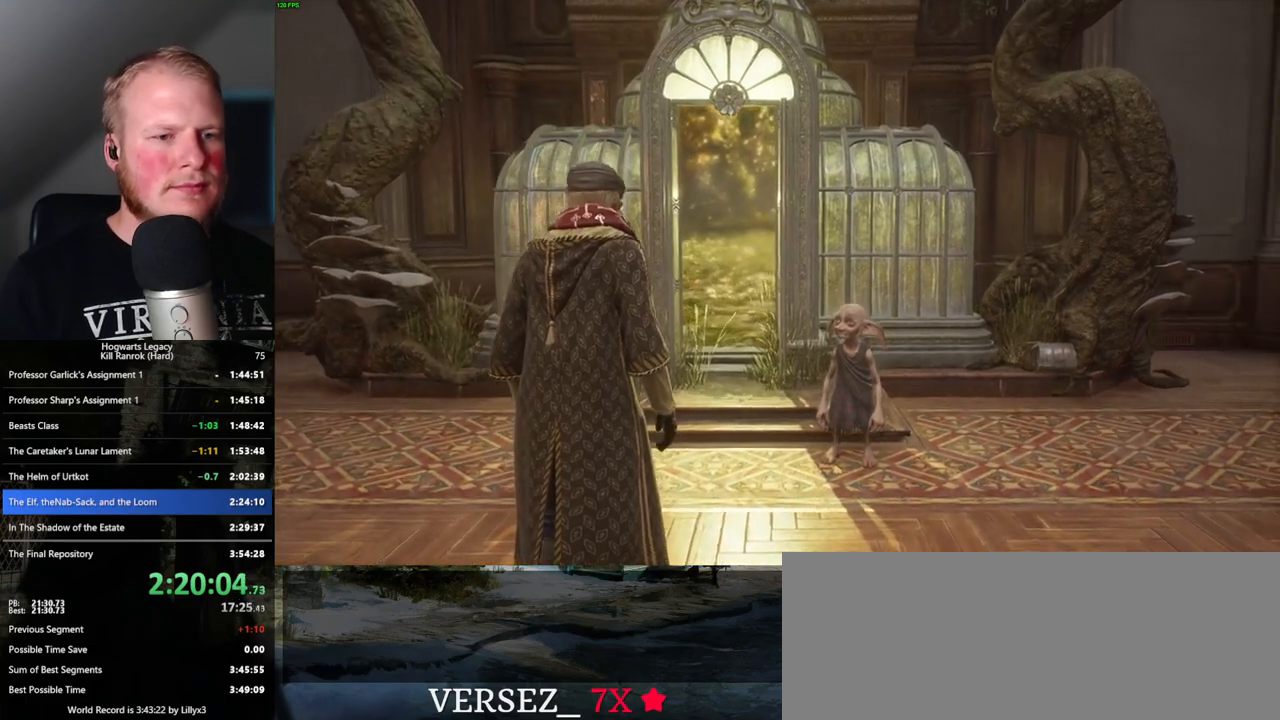
Gameplay with keyboard and mouse; each line is a JSON object with the keys and mouse buttons held at the frame after it. "events" lists presses ("down") and releases ("up") of ".", "/", "0", "1", "2", "3", "4", "5", "6", "7", "8", "9", "a", "alt_l", "alt_r", "b", "backslash", "backspace", "c", "caps_lock", "comma", "ctrl_l", "ctrl_r", "d", "e", "equals", "escape", "f", "f1", "f10", "f11", "f12", "f2", "f3", "f4", "f5", "f6", "f7", "f8", "f9", "g", "h", "i", "j", "k", "l", "lbracket", "m", "minus", "n", "o", "p", "q", "quote", "r", "rbracket", "return", "s", "semicolon", "shift_l", "shift_r", "space", "super_l", "super_r", "t", "tab", "tilde", "u", "v", "w", "x", "y", "z", "mouse_left", "mouse_wheel", "mouse_right", "mouse_mb4" and "mouse_mb5" between this image and that frame as [ms after this image, input, new state], when the widget could be followed in between. "mouse_left", "mouse_wheel", "mouse_right", "mouse_mb4", "mouse_mb5" = the "left", "wheel", "right", "mb4", "mb5" buttons of the "mouse" list. No other keys are recorded. "wheel" means that the mouse wheel is clicked or scrolled. Mouse movement is not recorded.
{"keys": ["w"], "mouse": [], "events": [[134, "w", "down"]]}
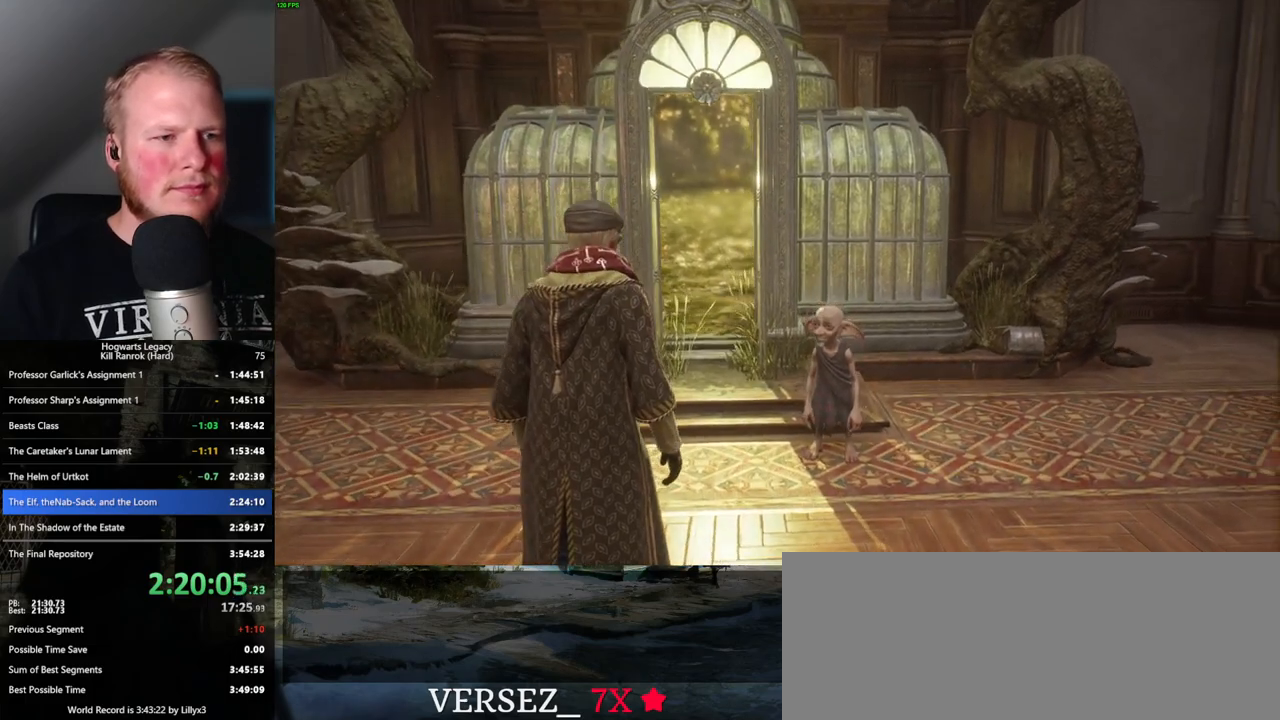
{"keys": ["w"], "mouse": [], "events": []}
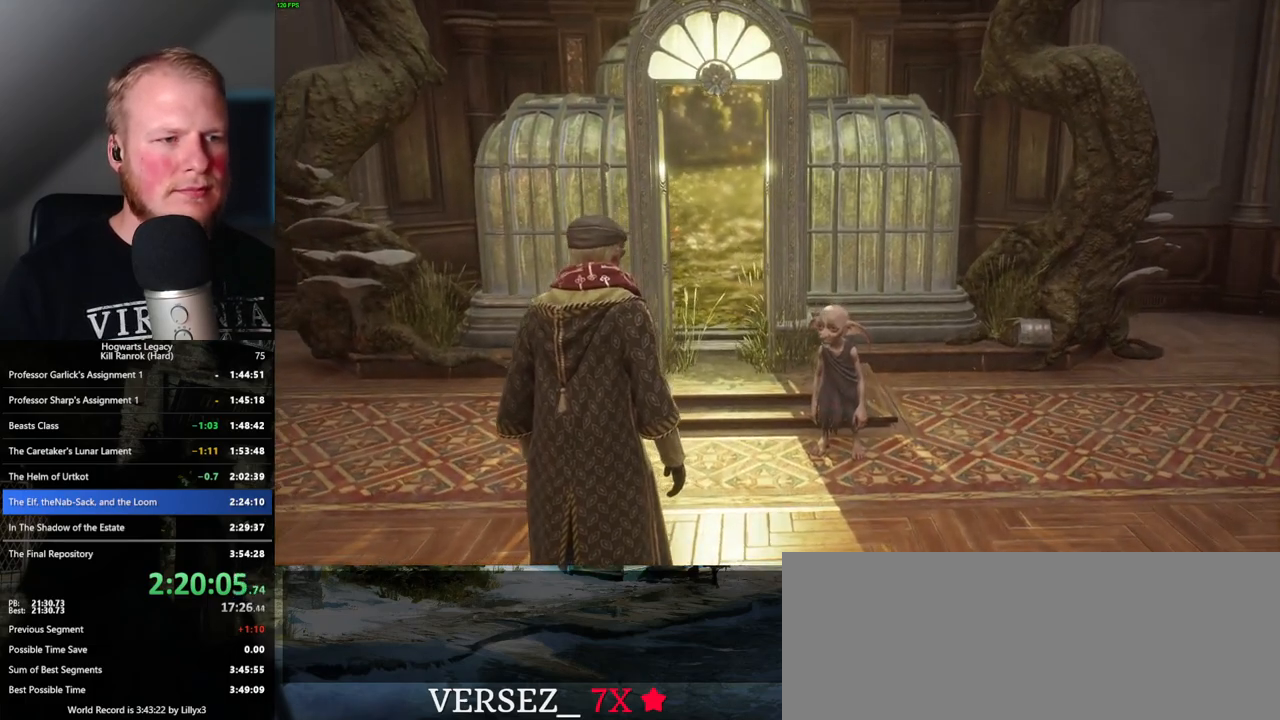
{"keys": ["shift_l", "w"], "mouse": [], "events": [[467, "shift_l", "down"]]}
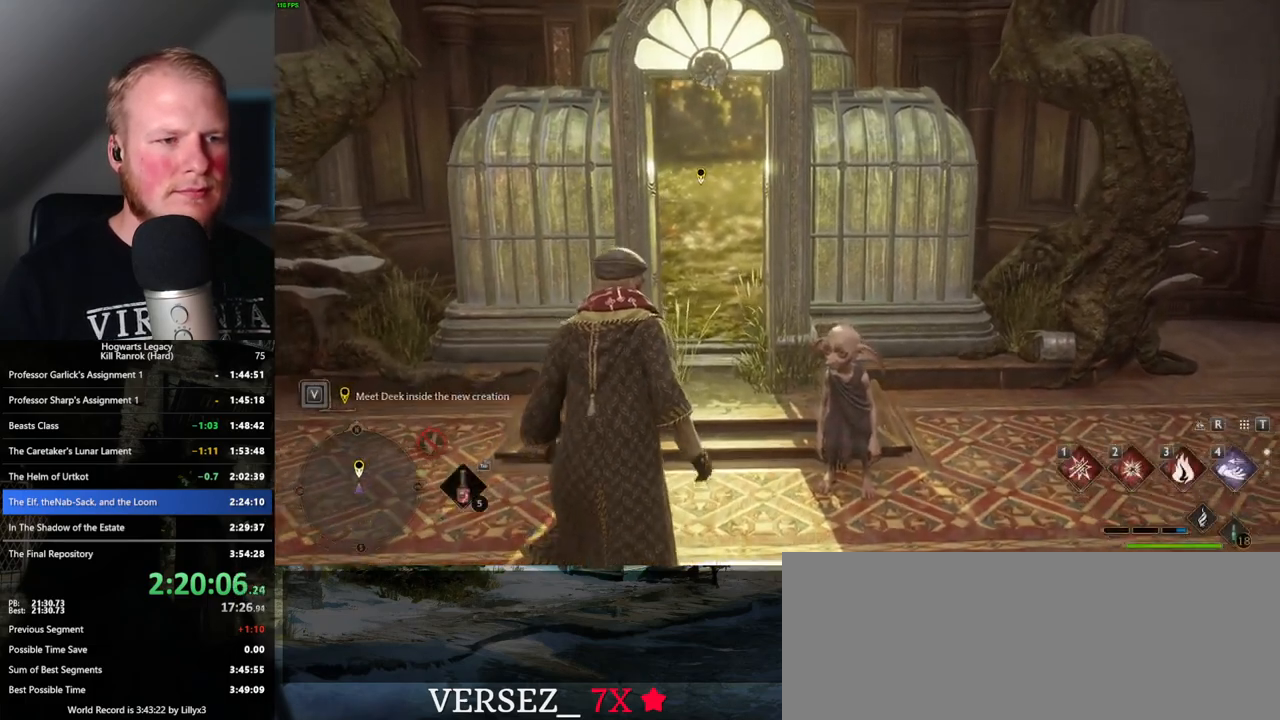
{"keys": ["w"], "mouse": [], "events": [[34, "shift_l", "up"], [100, "space", "down"], [300, "space", "up"]]}
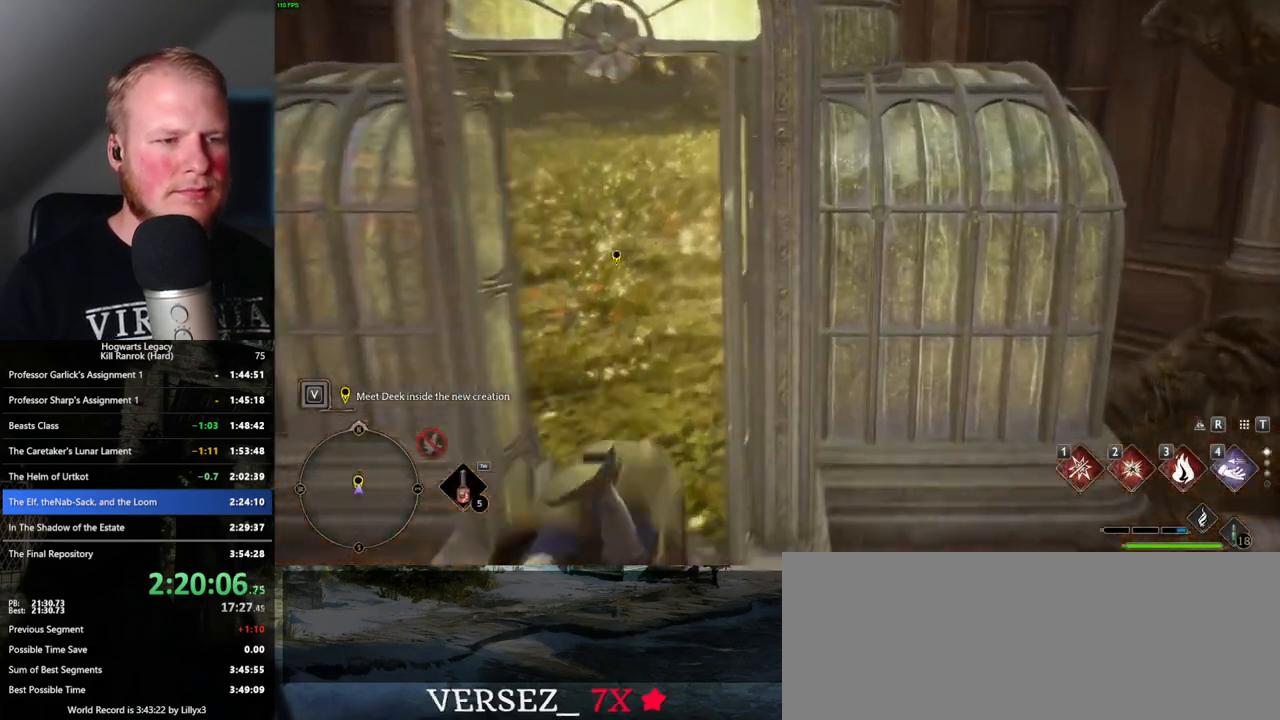
{"keys": ["w"], "mouse": [], "events": []}
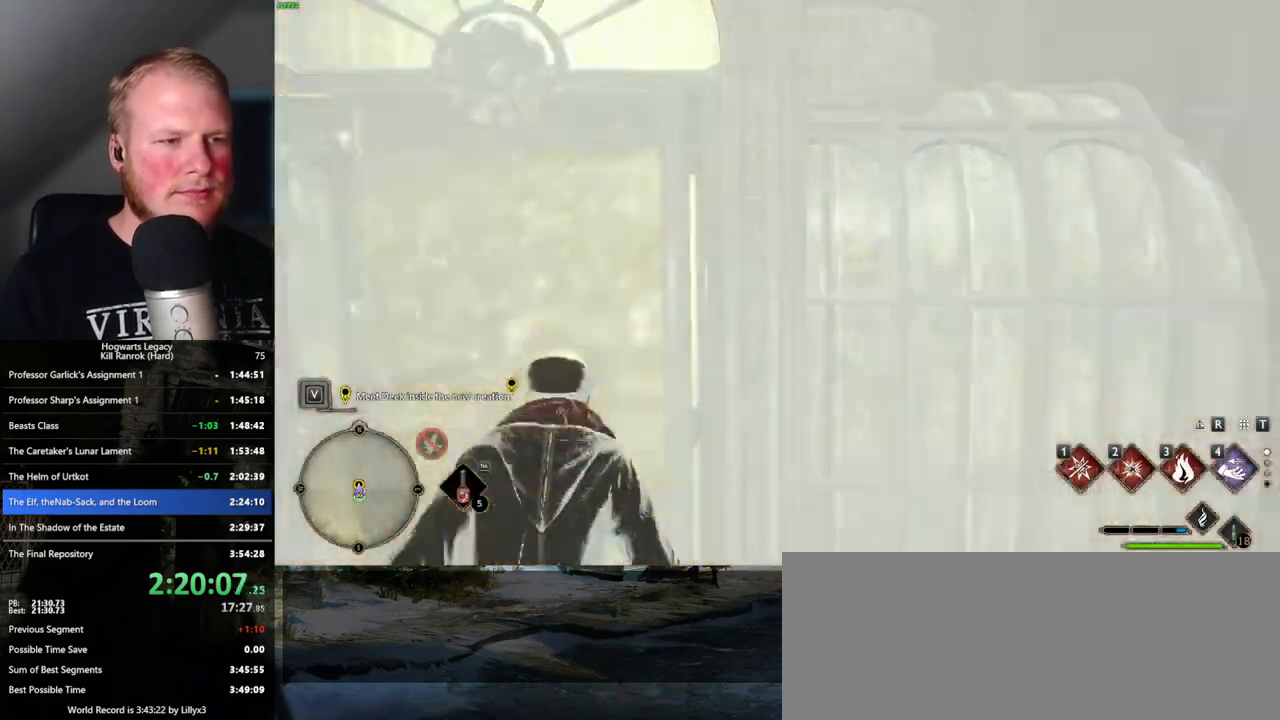
{"keys": ["w"], "mouse": [], "events": []}
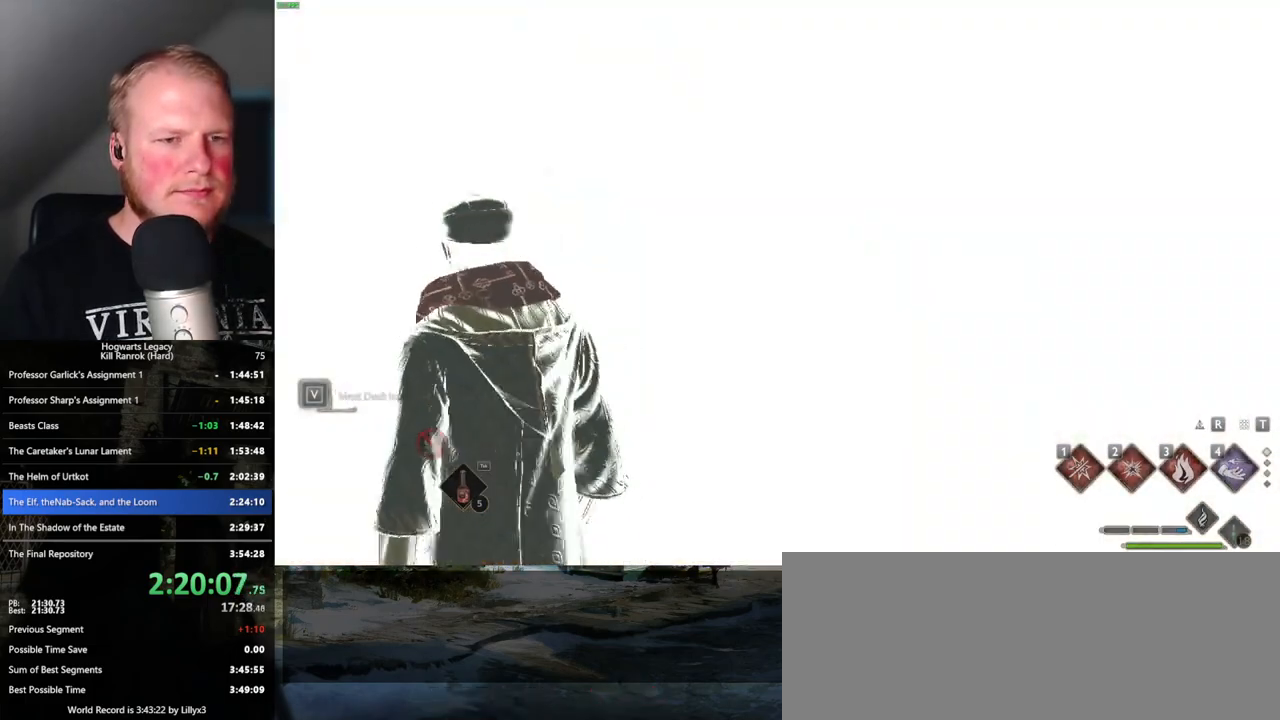
{"keys": ["q"], "mouse": [], "events": [[367, "w", "up"], [434, "q", "down"]]}
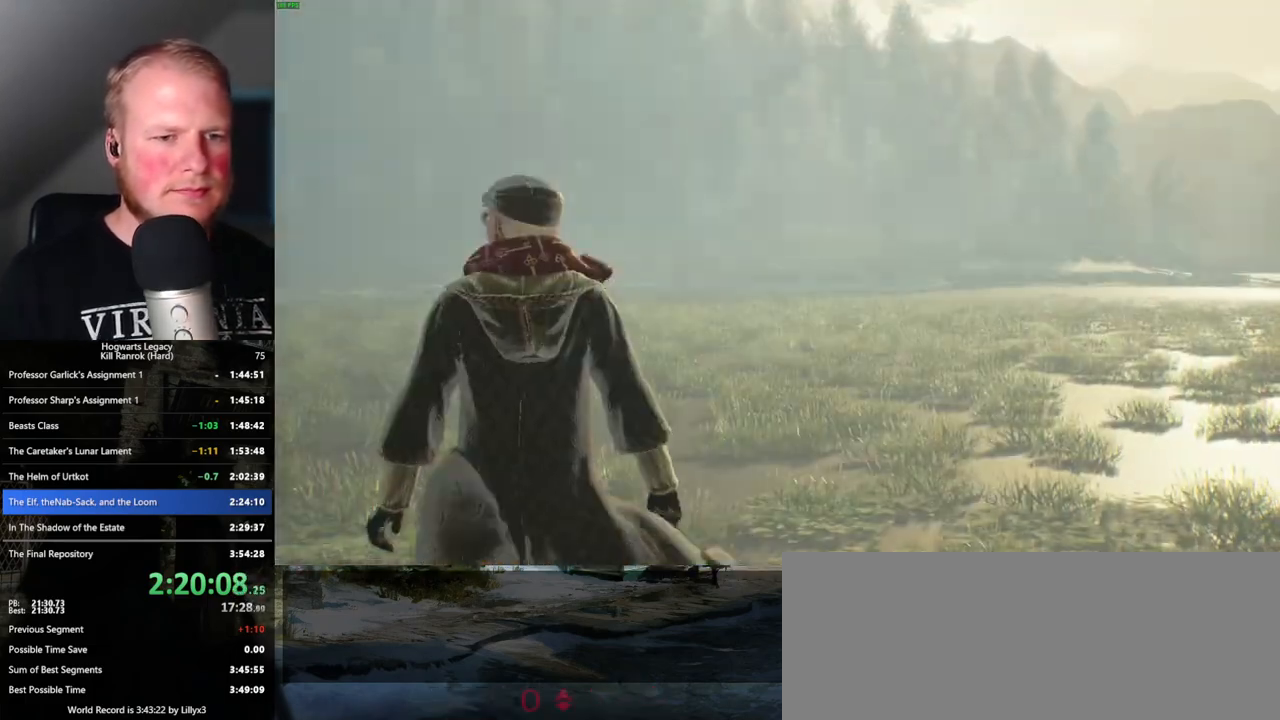
{"keys": ["q"], "mouse": [], "events": []}
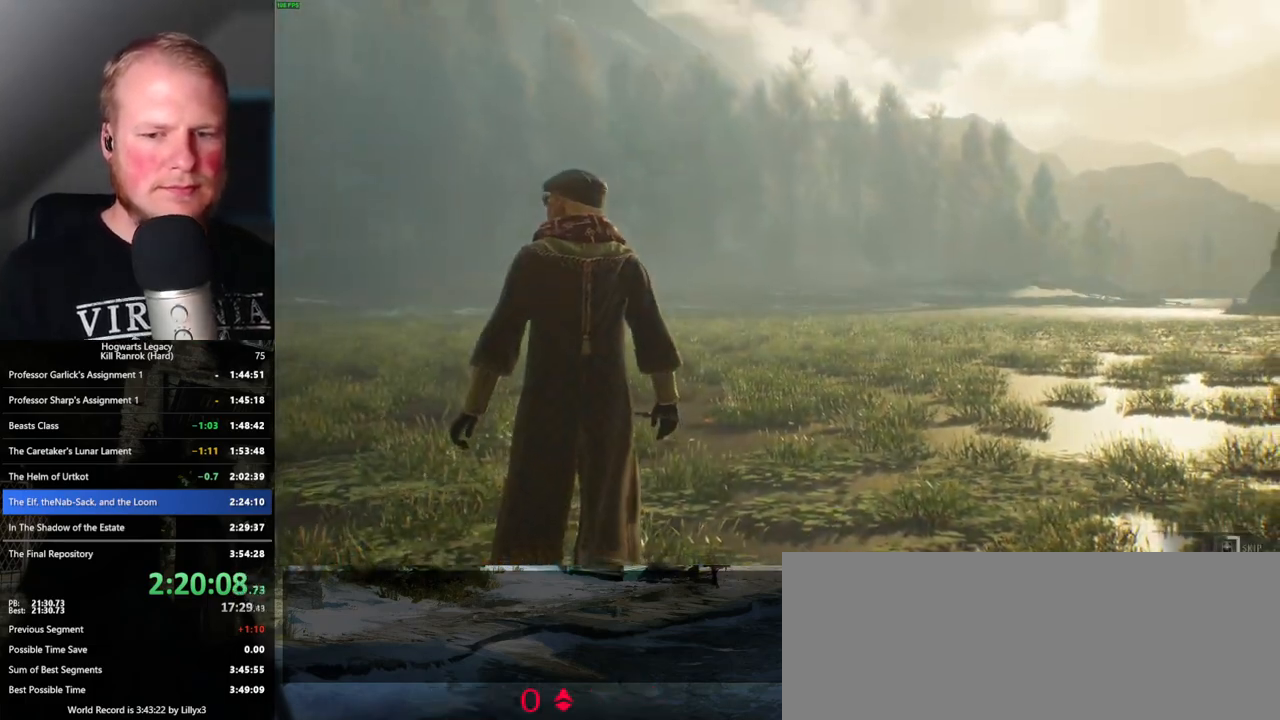
{"keys": ["q"], "mouse": [], "events": []}
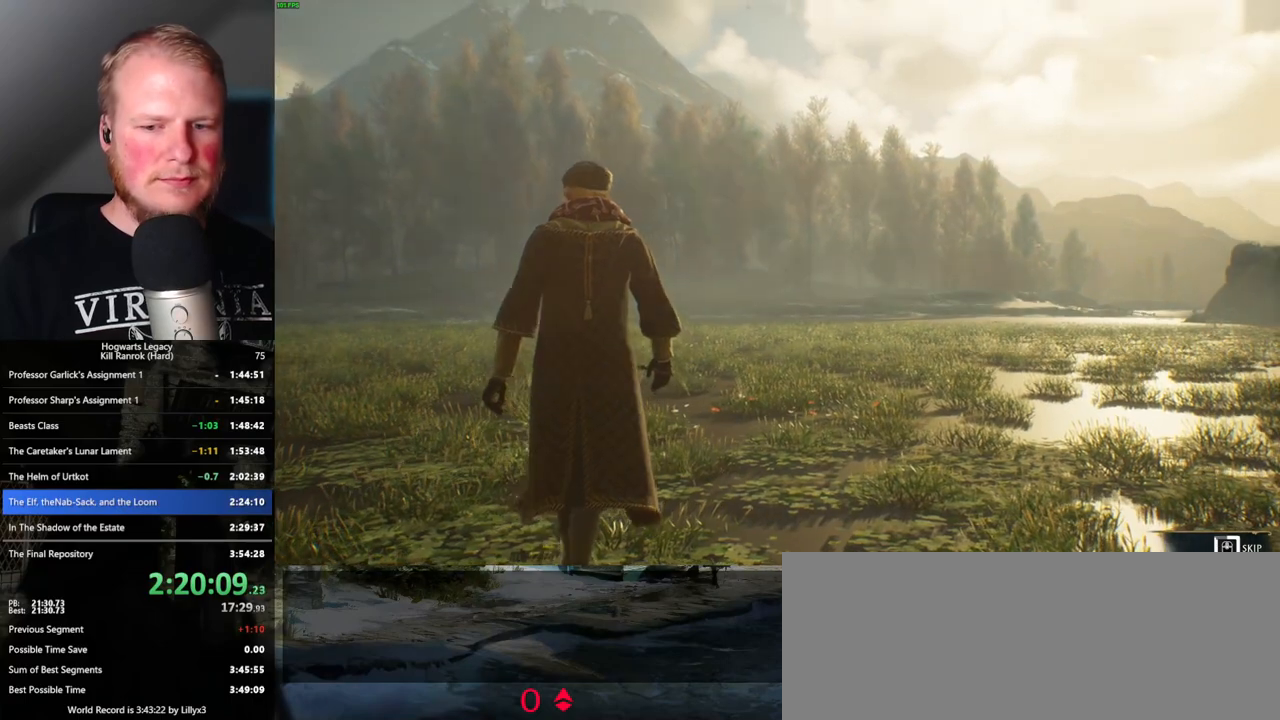
{"keys": ["q"], "mouse": [], "events": []}
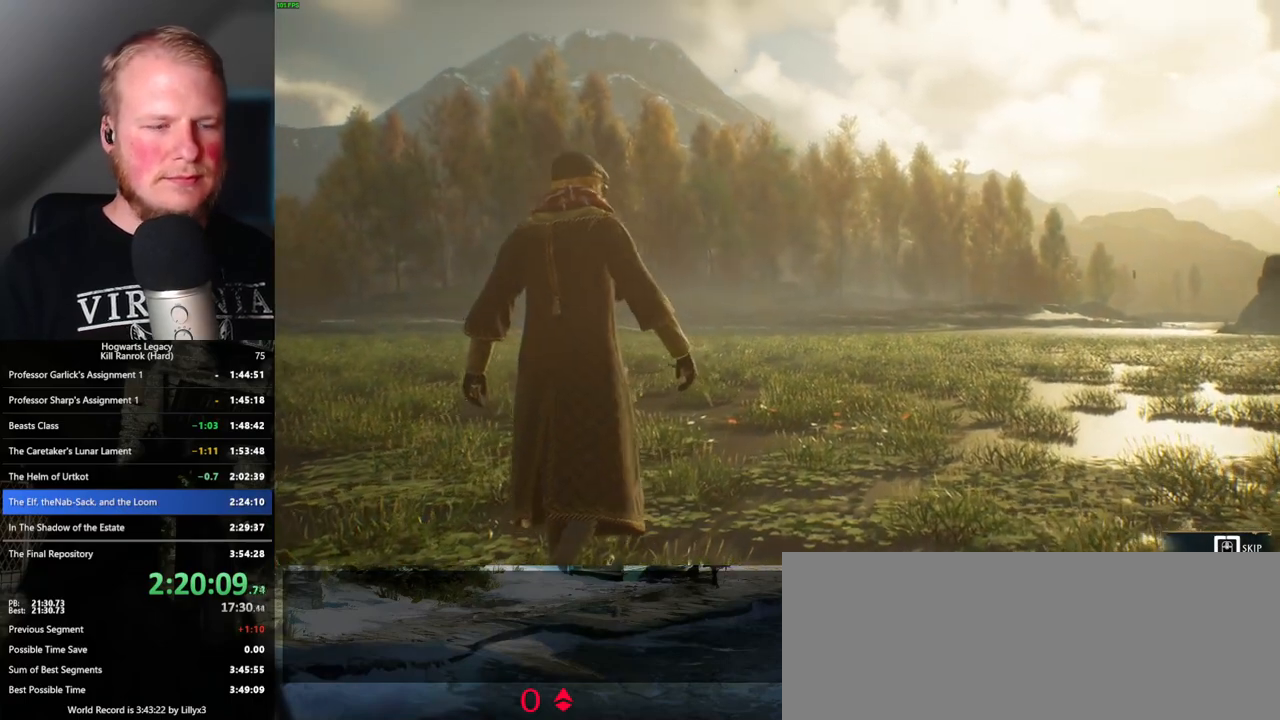
{"keys": ["q"], "mouse": [], "events": []}
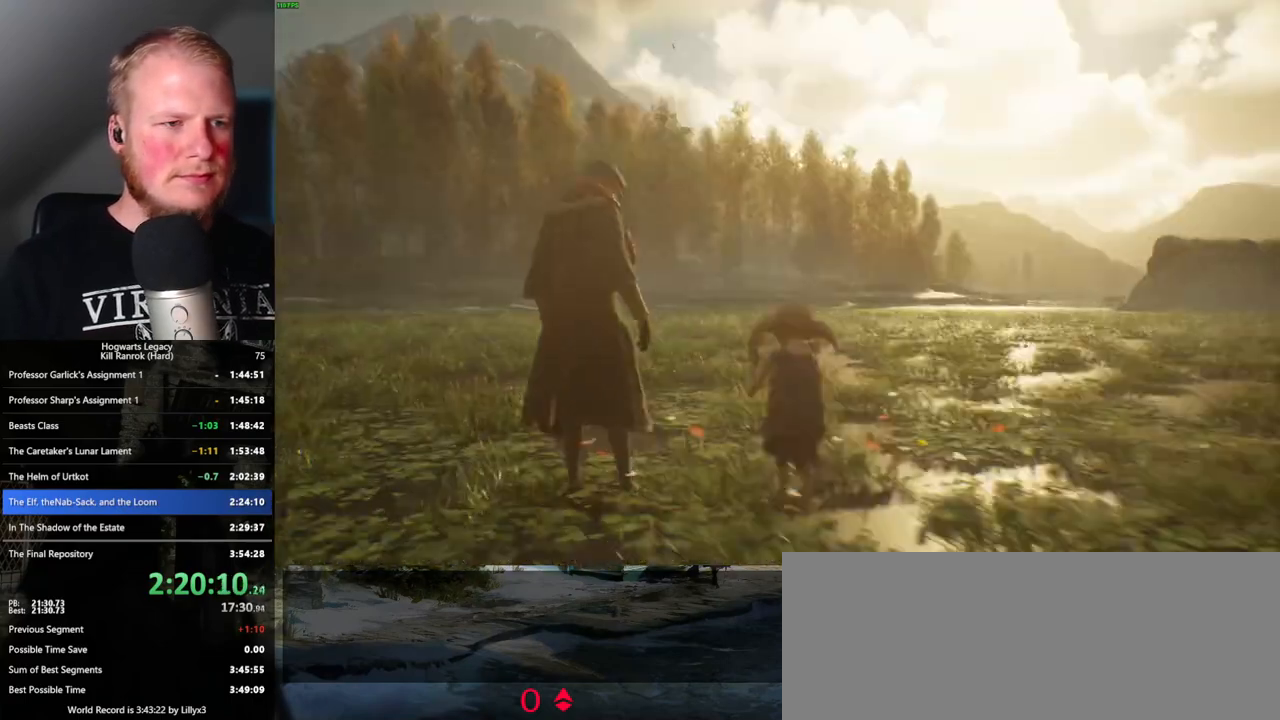
{"keys": [], "mouse": [], "events": [[250, "q", "up"]]}
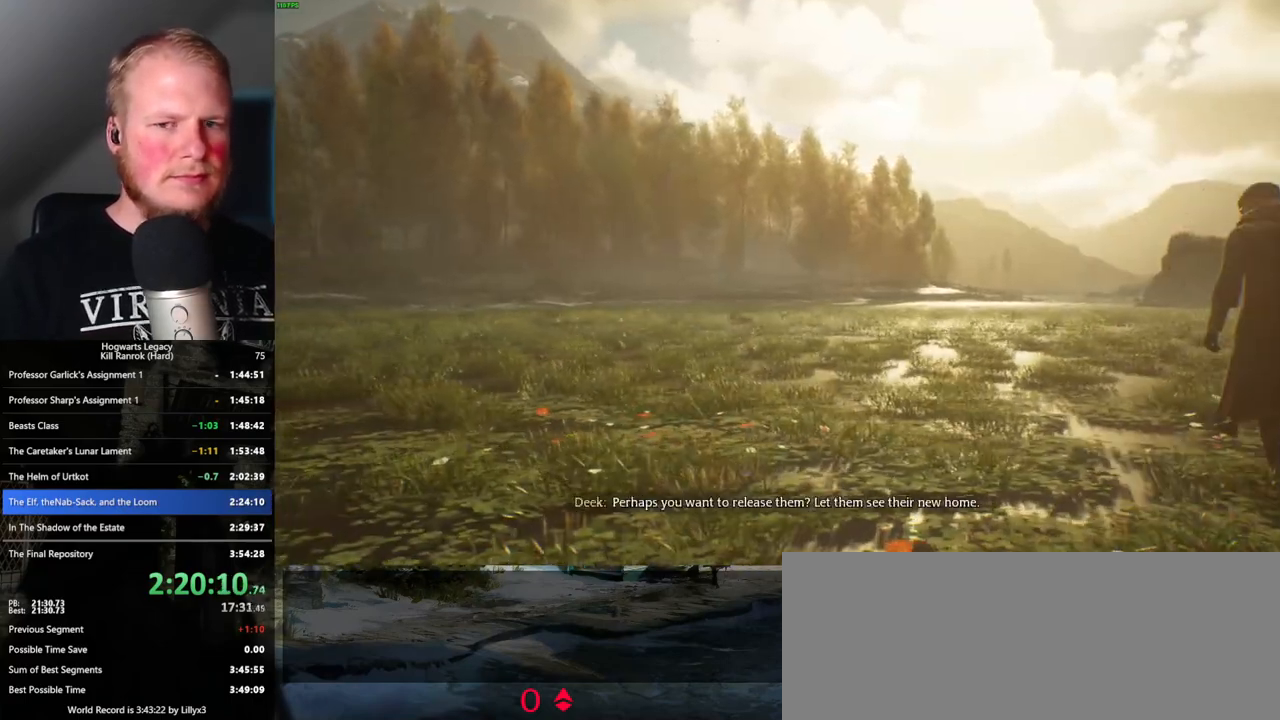
{"keys": [], "mouse": [], "events": []}
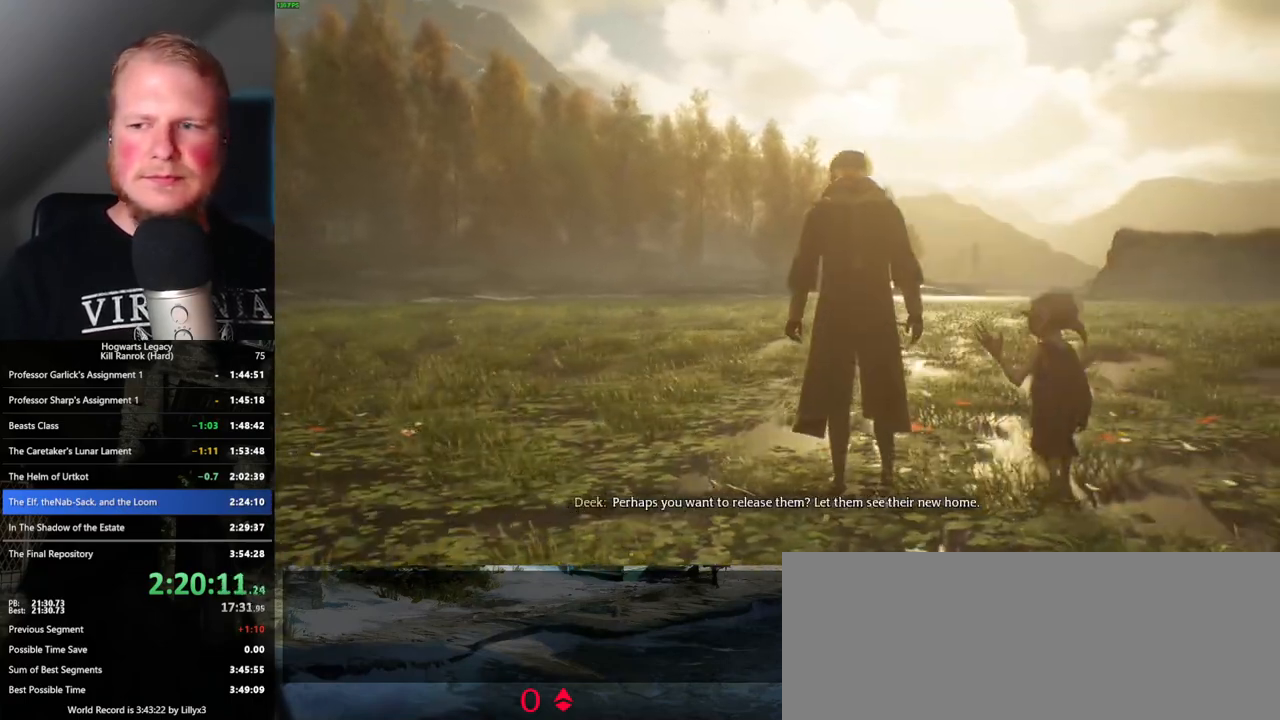
{"keys": [], "mouse": [], "events": []}
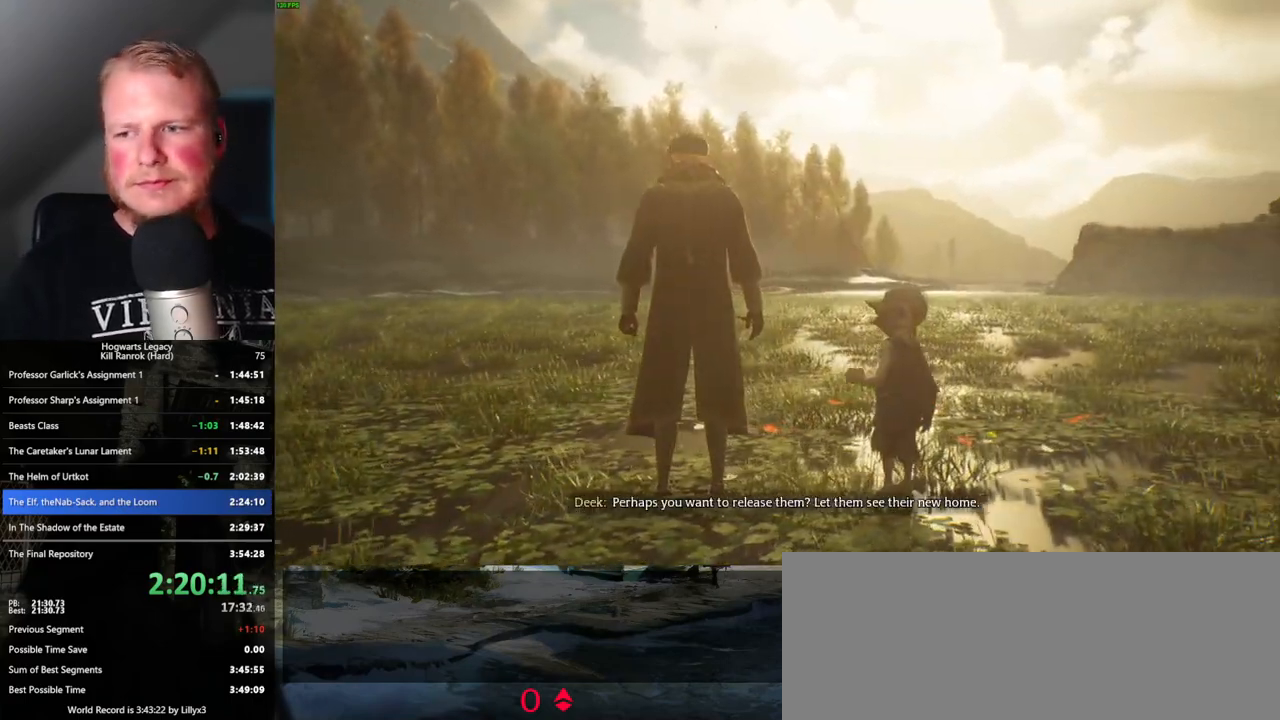
{"keys": [], "mouse": [], "events": []}
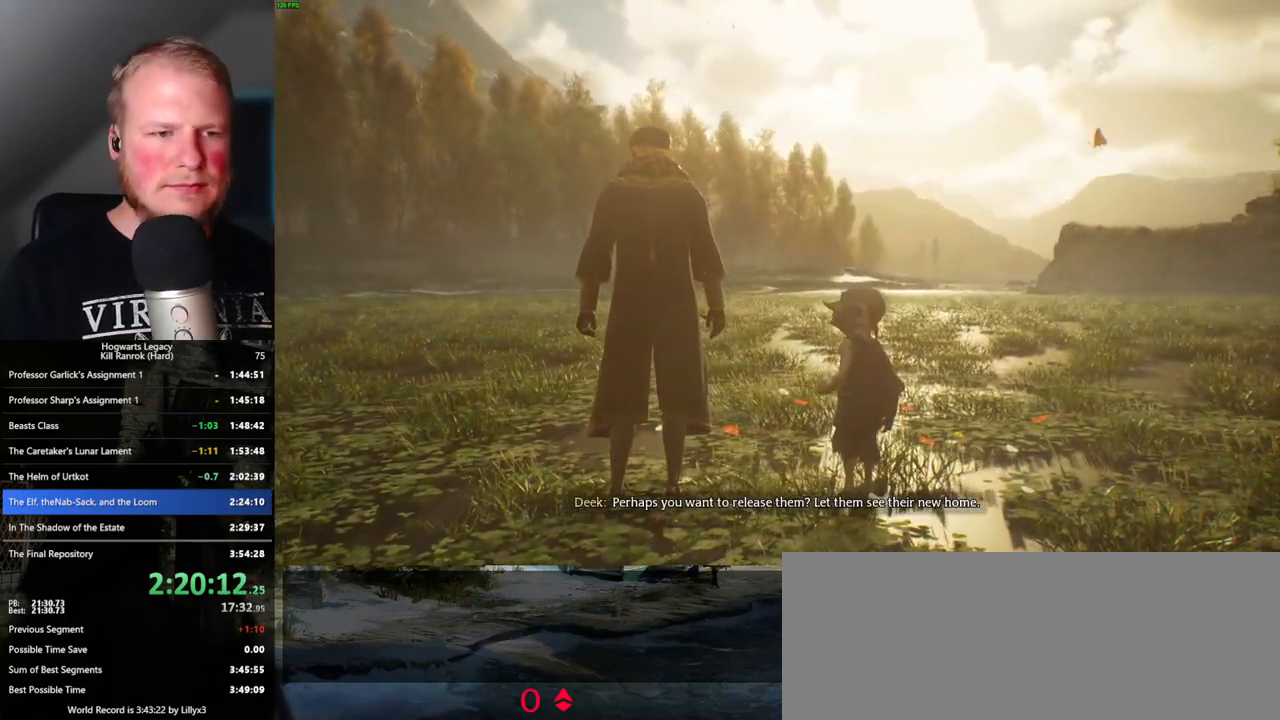
{"keys": [], "mouse": [], "events": []}
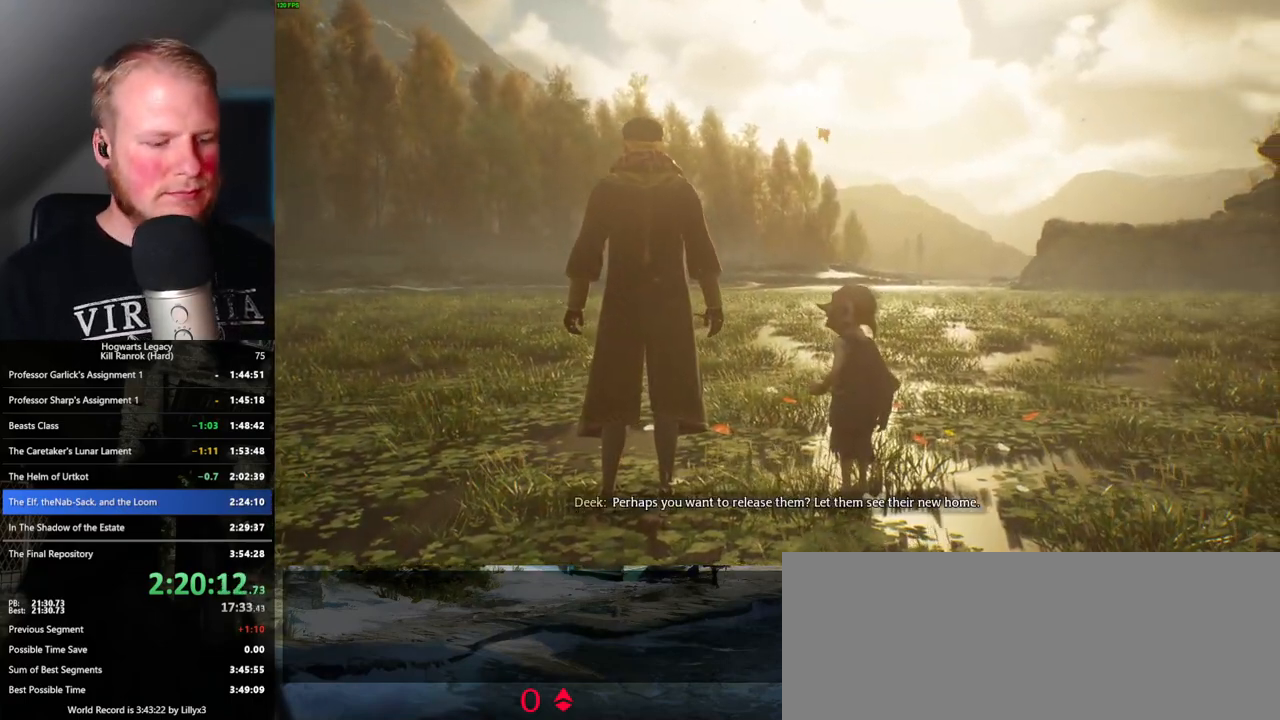
{"keys": [], "mouse": [], "events": []}
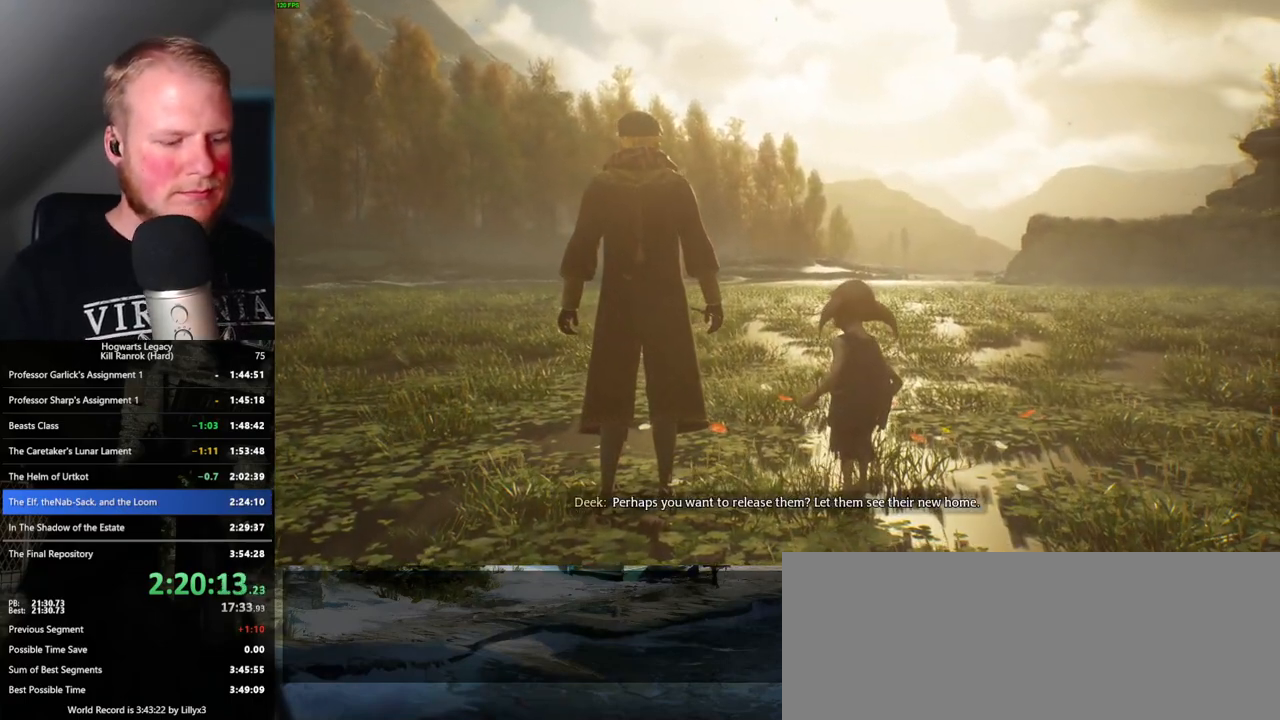
{"keys": [], "mouse": [], "events": []}
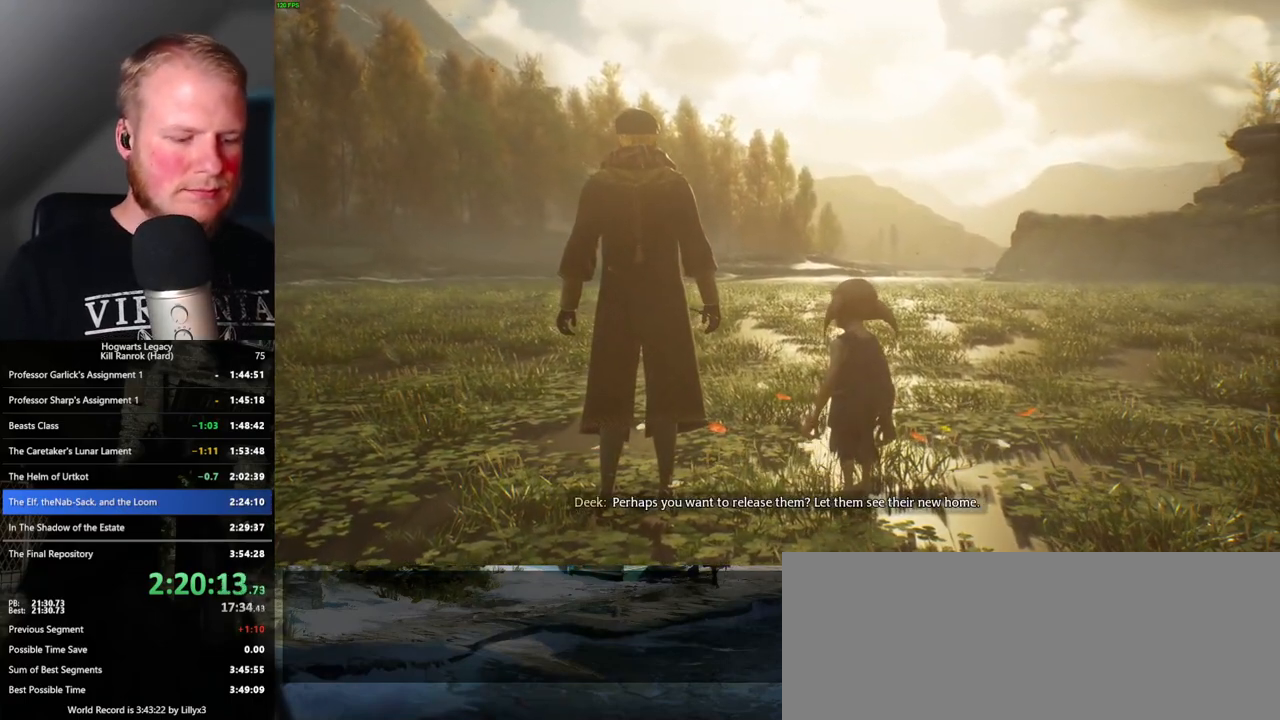
{"keys": [], "mouse": [], "events": []}